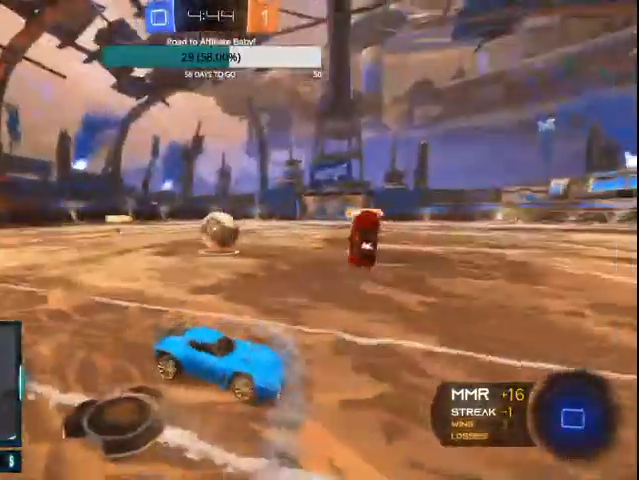
Gameplay with a controller (PlayStation layout); each line is a JSON object with the inputs held at the frame after it. "events" lists button and stick changes between this image and that frame as [ms after this image, input, new state], when the widget could be followed in between.
{"buttons": ["R2"], "left_stick": "center", "right_stick": "center", "events": [[400, "CIRCLE", "up"]]}
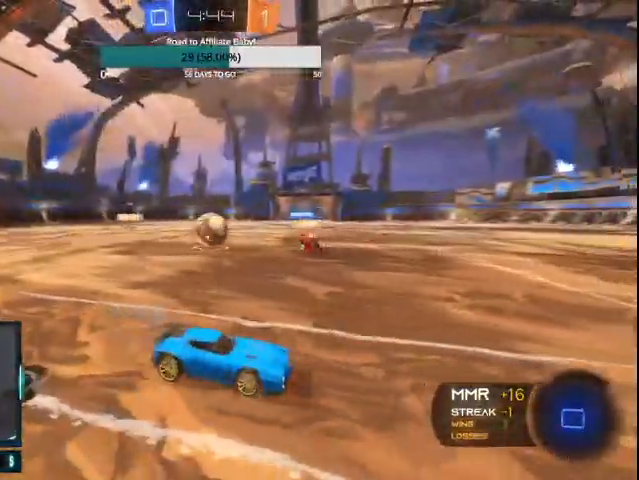
{"buttons": ["CROSS", "L1", "R2"], "left_stick": "up", "right_stick": "center", "events": [[300, "CROSS", "down"], [300, "L1", "down"], [300, "left_stick", "up"]]}
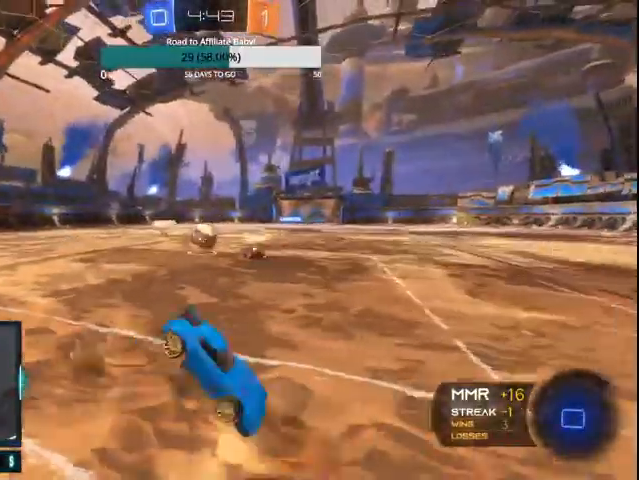
{"buttons": [], "left_stick": "up", "right_stick": "center", "events": [[33, "CROSS", "up"], [100, "L1", "up"], [400, "R2", "up"]]}
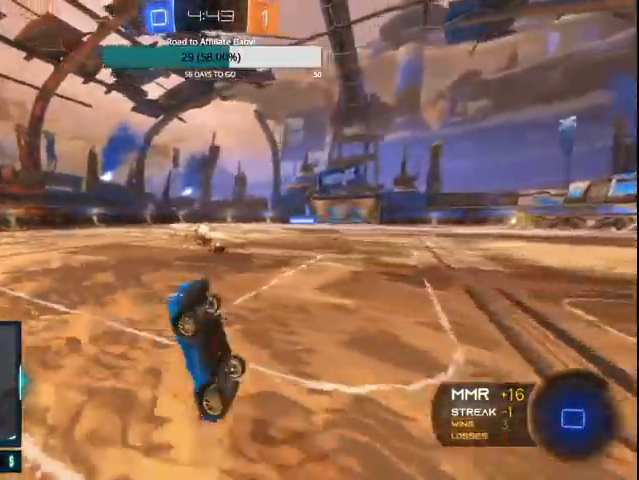
{"buttons": ["R2"], "left_stick": "right", "right_stick": "center", "events": [[167, "left_stick", "center"], [200, "R2", "down"], [200, "TRIANGLE", "down"], [300, "TRIANGLE", "up"], [333, "R2", "up"], [400, "R2", "down"], [467, "left_stick", "right"]]}
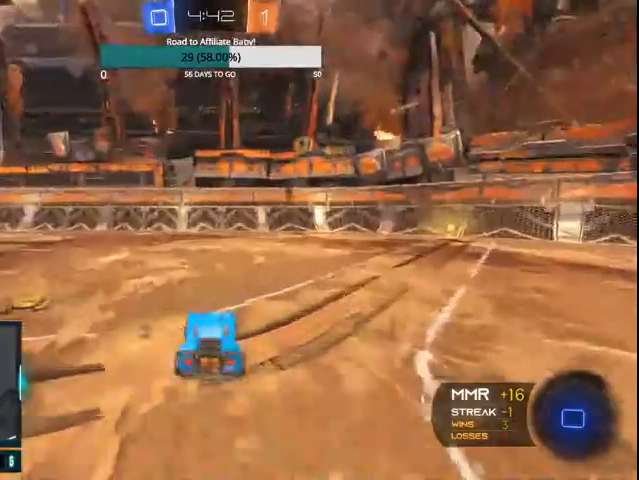
{"buttons": ["R2"], "left_stick": "center", "right_stick": "center", "events": [[67, "CIRCLE", "down"], [400, "CIRCLE", "up"], [400, "left_stick", "center"]]}
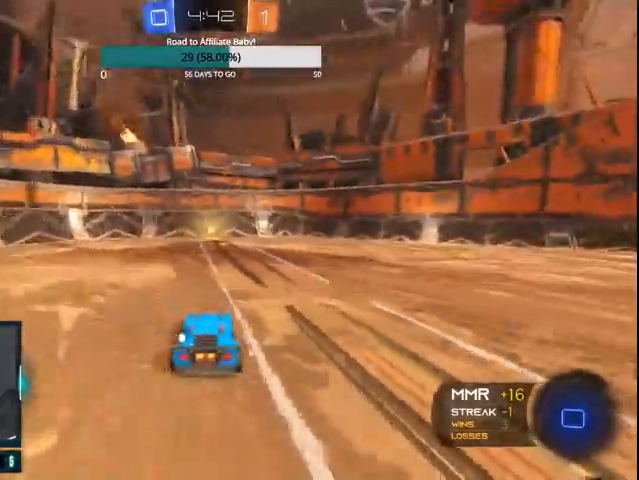
{"buttons": ["TRIANGLE", "R2"], "left_stick": "center", "right_stick": "center", "events": [[367, "TRIANGLE", "down"]]}
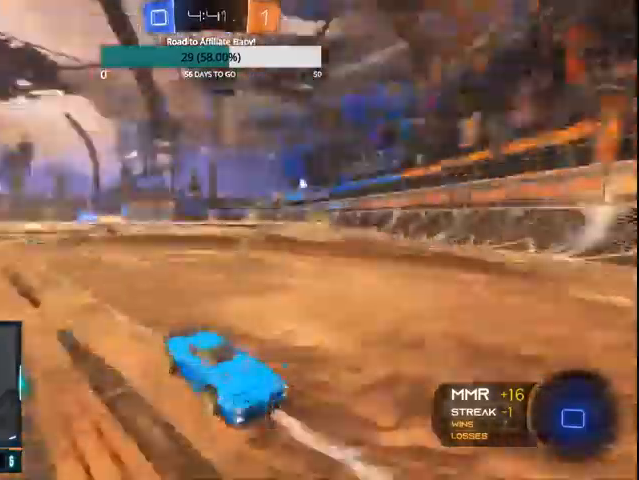
{"buttons": ["R2"], "left_stick": "left", "right_stick": "center", "events": [[100, "TRIANGLE", "up"], [433, "left_stick", "left"]]}
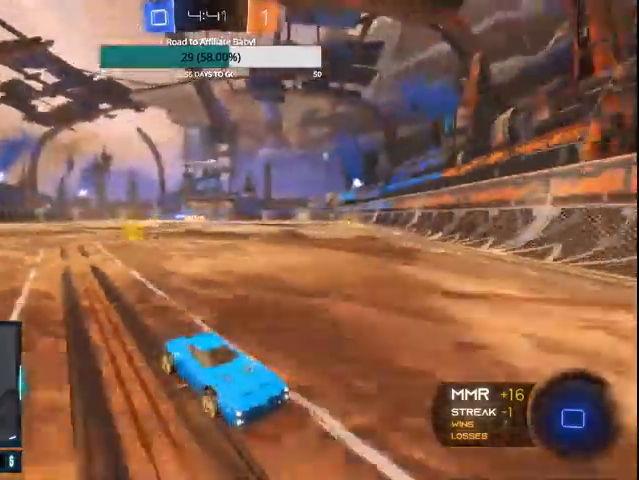
{"buttons": ["CIRCLE", "R2"], "left_stick": "left", "right_stick": "center", "events": [[100, "L1", "down"], [200, "CIRCLE", "down"], [200, "L1", "up"]]}
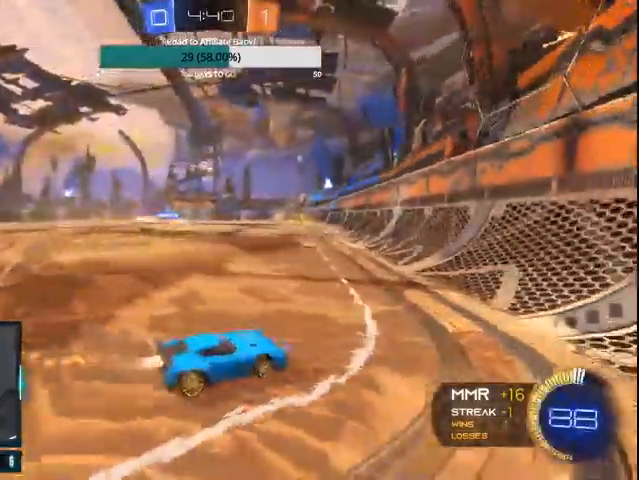
{"buttons": ["CROSS", "CIRCLE", "L1", "R2"], "left_stick": "left", "right_stick": "center", "events": [[167, "left_stick", "center"], [400, "CROSS", "down"], [400, "L1", "down"], [400, "left_stick", "left"]]}
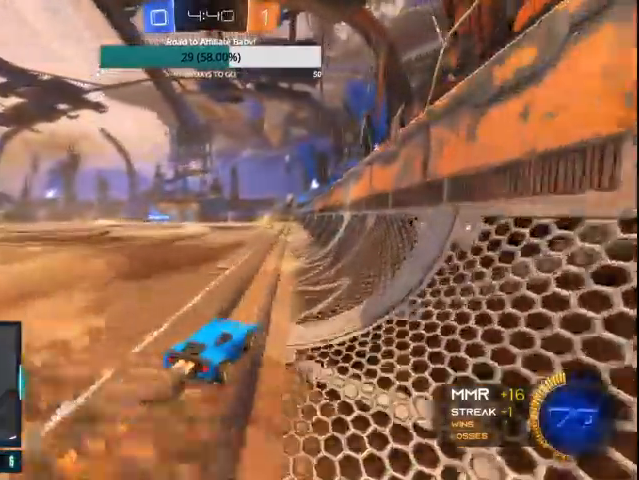
{"buttons": ["R2"], "left_stick": "up-left", "right_stick": "center", "events": [[200, "L1", "up"], [233, "CROSS", "up"], [333, "CIRCLE", "up"], [333, "left_stick", "up-left"]]}
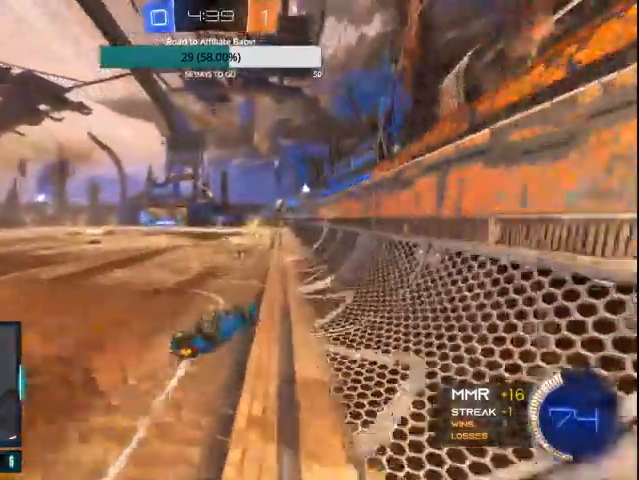
{"buttons": ["CIRCLE", "R2"], "left_stick": "left", "right_stick": "center", "events": [[200, "CIRCLE", "down"], [300, "CIRCLE", "up"], [367, "left_stick", "left"], [400, "CIRCLE", "down"]]}
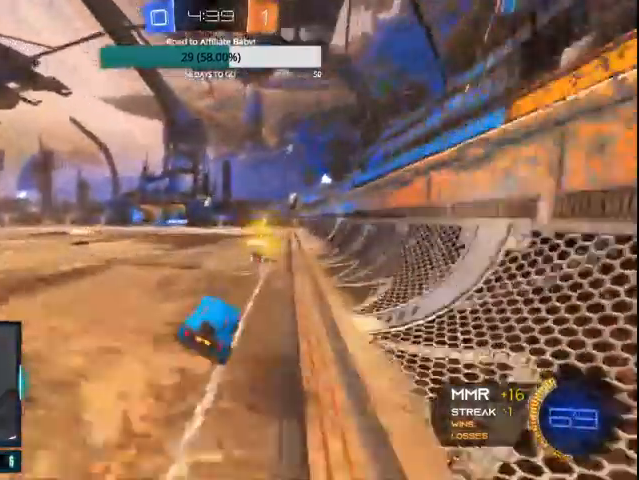
{"buttons": ["CIRCLE", "R2"], "left_stick": "right", "right_stick": "center", "events": [[300, "CIRCLE", "up"], [367, "CIRCLE", "down"], [500, "left_stick", "right"]]}
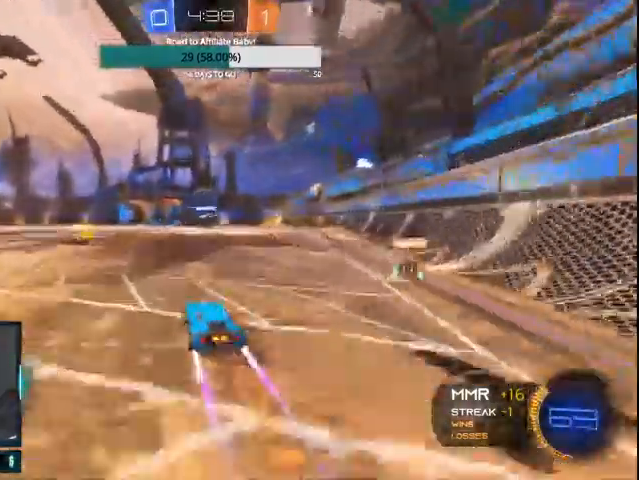
{"buttons": ["L1", "R2"], "left_stick": "right", "right_stick": "center", "events": [[33, "CIRCLE", "up"], [400, "L1", "down"]]}
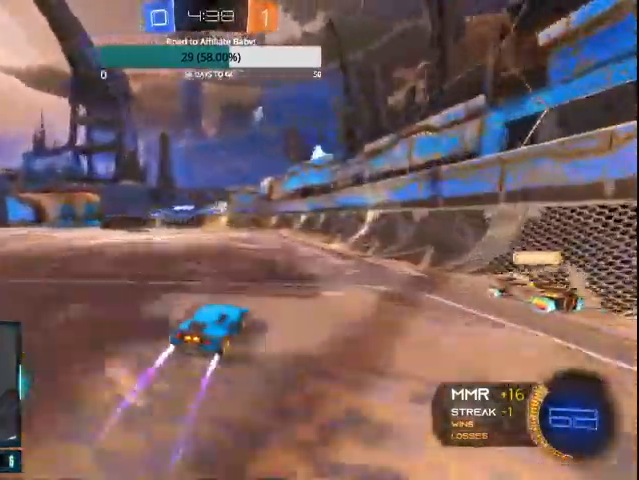
{"buttons": ["R2"], "left_stick": "left", "right_stick": "center", "events": [[67, "L1", "up"], [100, "CIRCLE", "down"], [267, "left_stick", "left"], [500, "CIRCLE", "up"]]}
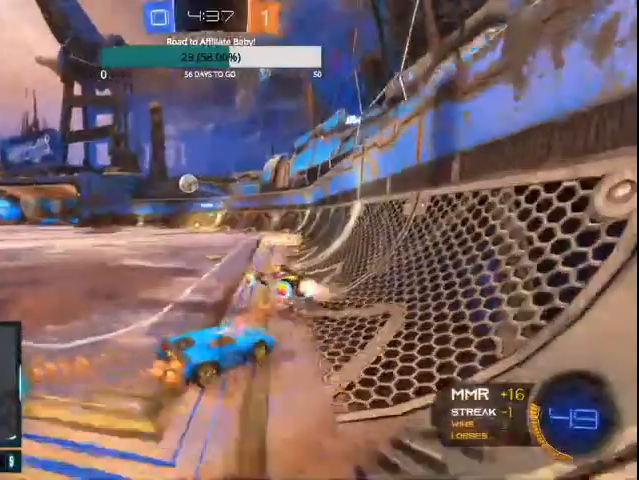
{"buttons": ["R2"], "left_stick": "up-left", "right_stick": "center", "events": [[400, "left_stick", "up-left"]]}
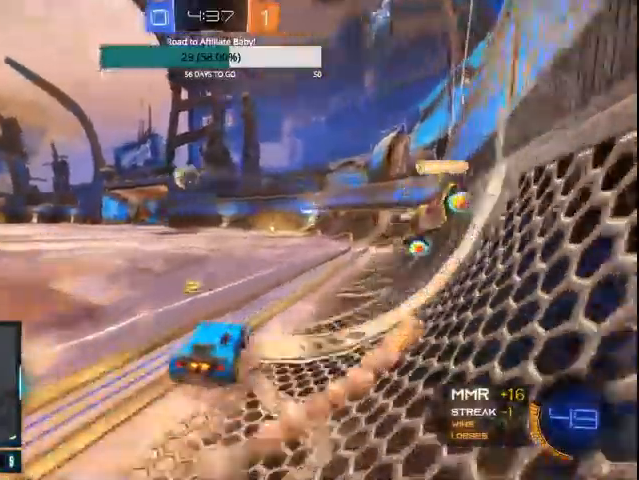
{"buttons": ["CIRCLE", "R2"], "left_stick": "up-right", "right_stick": "center", "events": [[100, "CIRCLE", "down"], [300, "left_stick", "up-right"]]}
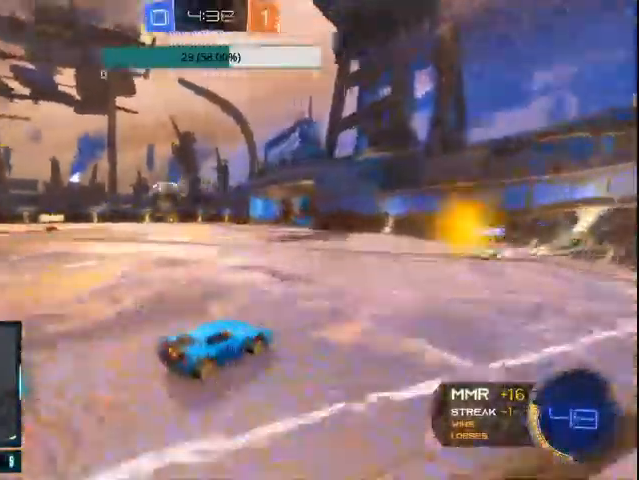
{"buttons": ["TRIANGLE", "R2"], "left_stick": "up-left", "right_stick": "center", "events": [[133, "CIRCLE", "up"], [133, "TRIANGLE", "down"], [167, "left_stick", "center"], [200, "TRIANGLE", "up"], [333, "left_stick", "up-left"], [467, "TRIANGLE", "down"]]}
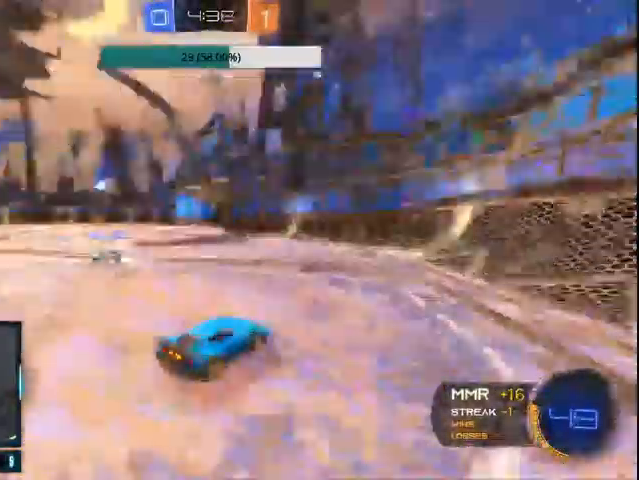
{"buttons": ["R2"], "left_stick": "up-left", "right_stick": "center", "events": [[500, "TRIANGLE", "up"]]}
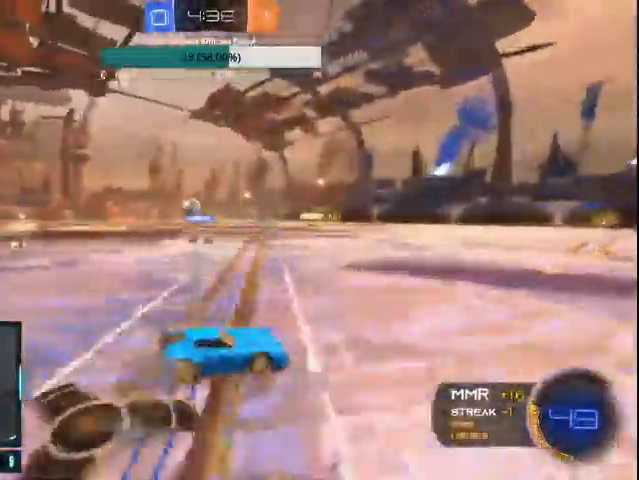
{"buttons": ["CIRCLE", "R2"], "left_stick": "up-left", "right_stick": "center", "events": [[200, "CIRCLE", "down"]]}
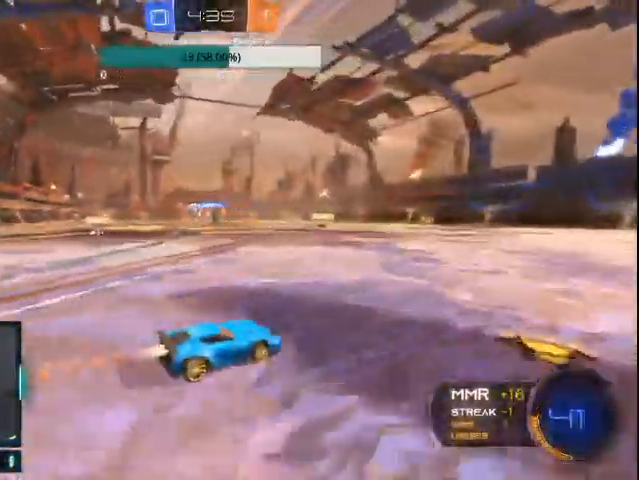
{"buttons": ["TRIANGLE", "R2"], "left_stick": "up-left", "right_stick": "center", "events": [[67, "L1", "down"], [100, "CROSS", "down"], [167, "CROSS", "up"], [233, "CROSS", "down"], [367, "CROSS", "up"], [400, "L1", "up"], [467, "CIRCLE", "up"], [467, "TRIANGLE", "down"]]}
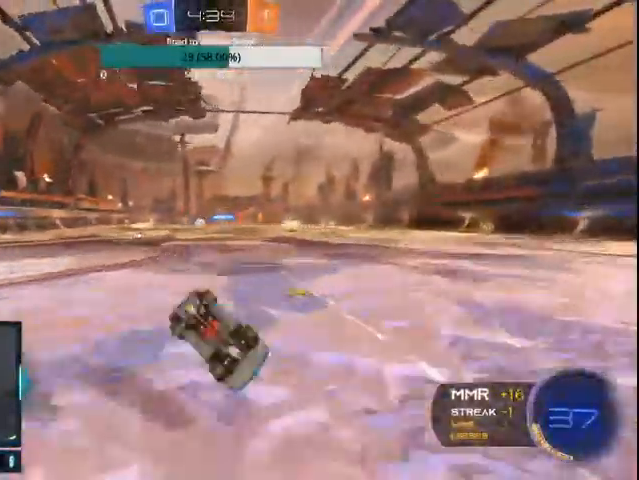
{"buttons": ["R2"], "left_stick": "up-left", "right_stick": "center", "events": [[233, "TRIANGLE", "up"]]}
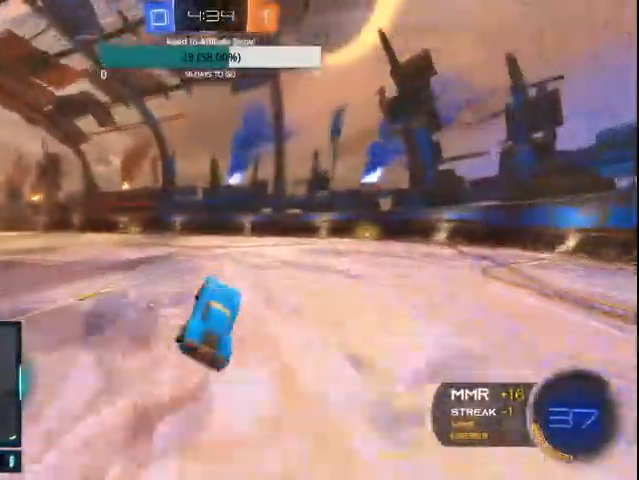
{"buttons": ["R2"], "left_stick": "up-left", "right_stick": "center", "events": []}
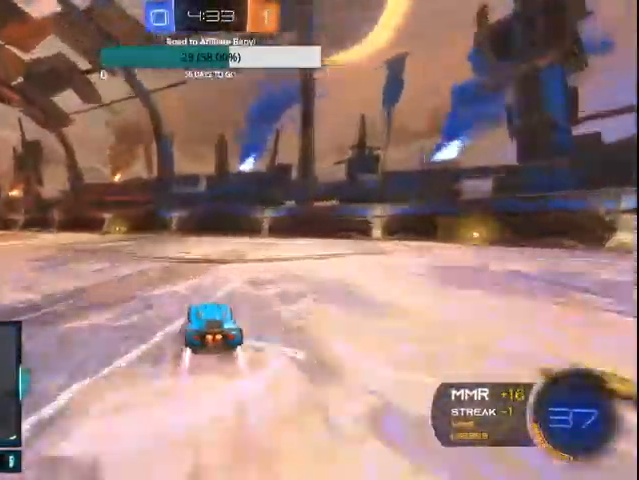
{"buttons": ["CIRCLE", "TRIANGLE", "R2"], "left_stick": "center", "right_stick": "center", "events": [[67, "CIRCLE", "down"], [200, "left_stick", "center"], [467, "TRIANGLE", "down"]]}
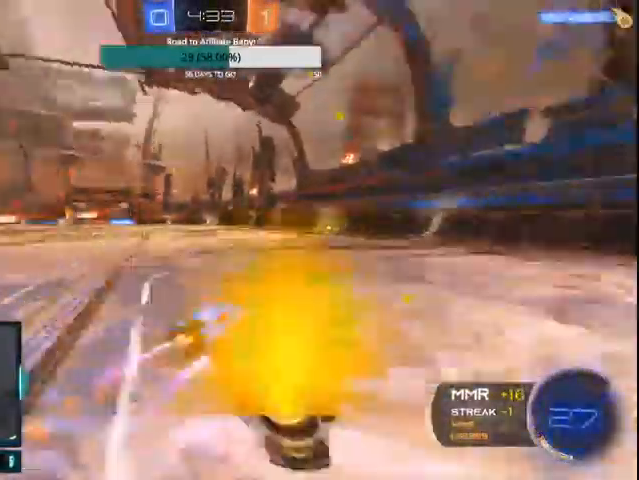
{"buttons": ["R2"], "left_stick": "center", "right_stick": "center", "events": [[67, "TRIANGLE", "up"], [300, "CIRCLE", "up"]]}
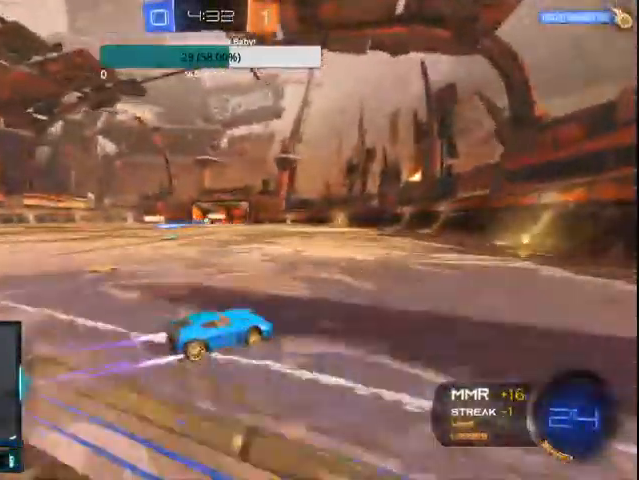
{"buttons": ["L1", "R2"], "left_stick": "up-left", "right_stick": "center", "events": [[400, "left_stick", "up-left"], [433, "L1", "down"]]}
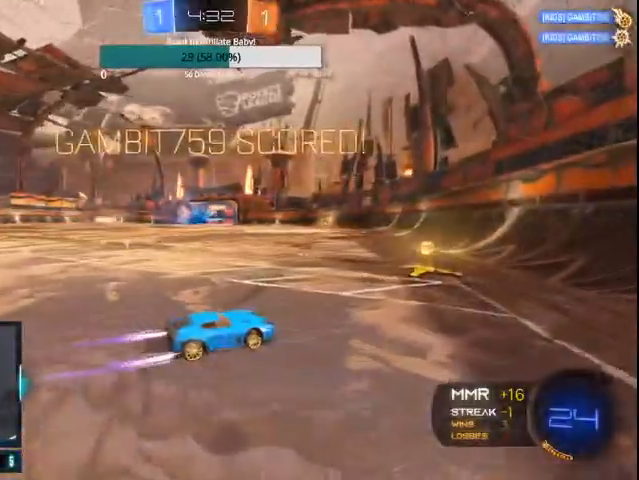
{"buttons": ["CIRCLE", "L1", "R2"], "left_stick": "up-left", "right_stick": "center", "events": [[500, "CIRCLE", "down"]]}
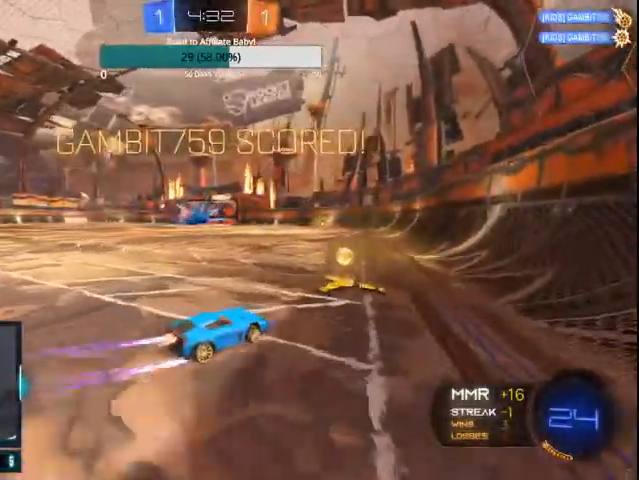
{"buttons": ["CIRCLE", "L1", "R2", "DPAD_UP"], "left_stick": "center", "right_stick": "center", "events": [[167, "left_stick", "center"], [333, "DPAD_LEFT", "down"], [400, "DPAD_LEFT", "up"], [500, "DPAD_UP", "down"]]}
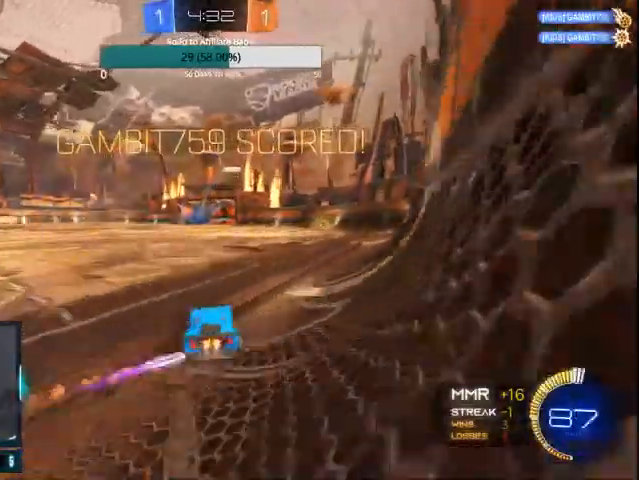
{"buttons": ["CIRCLE", "L1", "R2"], "left_stick": "right", "right_stick": "center", "events": [[100, "DPAD_UP", "up"], [333, "left_stick", "right"], [367, "CROSS", "down"], [500, "CROSS", "up"]]}
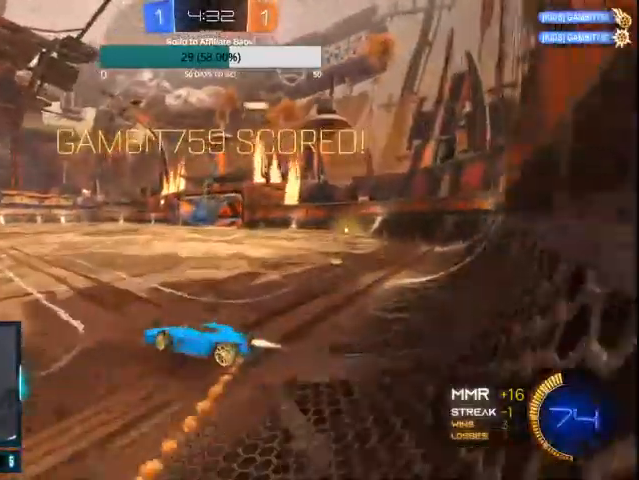
{"buttons": ["CROSS", "CIRCLE", "L1", "R2"], "left_stick": "right", "right_stick": "center"}
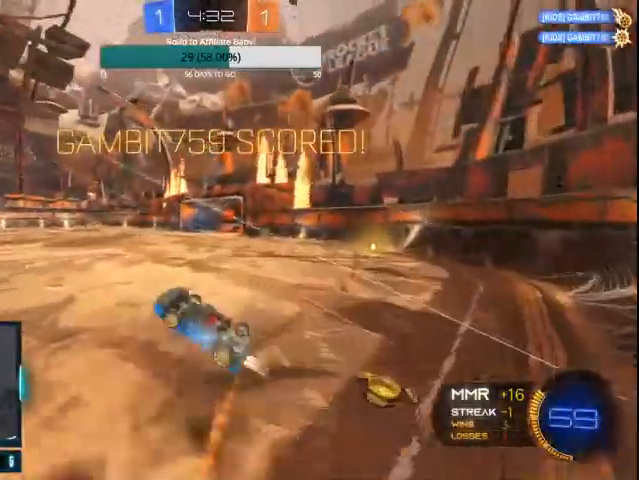
{"buttons": ["CIRCLE", "L1", "R2"], "left_stick": "up-left", "right_stick": "center", "events": [[67, "CROSS", "up"], [300, "left_stick", "up-left"], [367, "CIRCLE", "up"], [400, "CIRCLE", "down"]]}
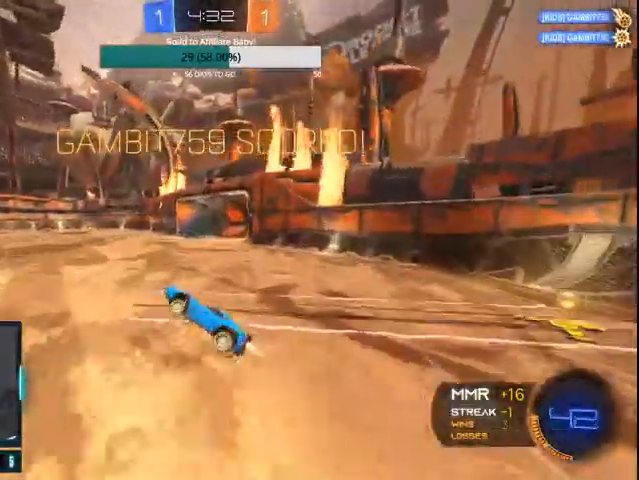
{"buttons": ["L1", "R2"], "left_stick": "center", "right_stick": "center", "events": [[467, "left_stick", "center"], [500, "CIRCLE", "up"]]}